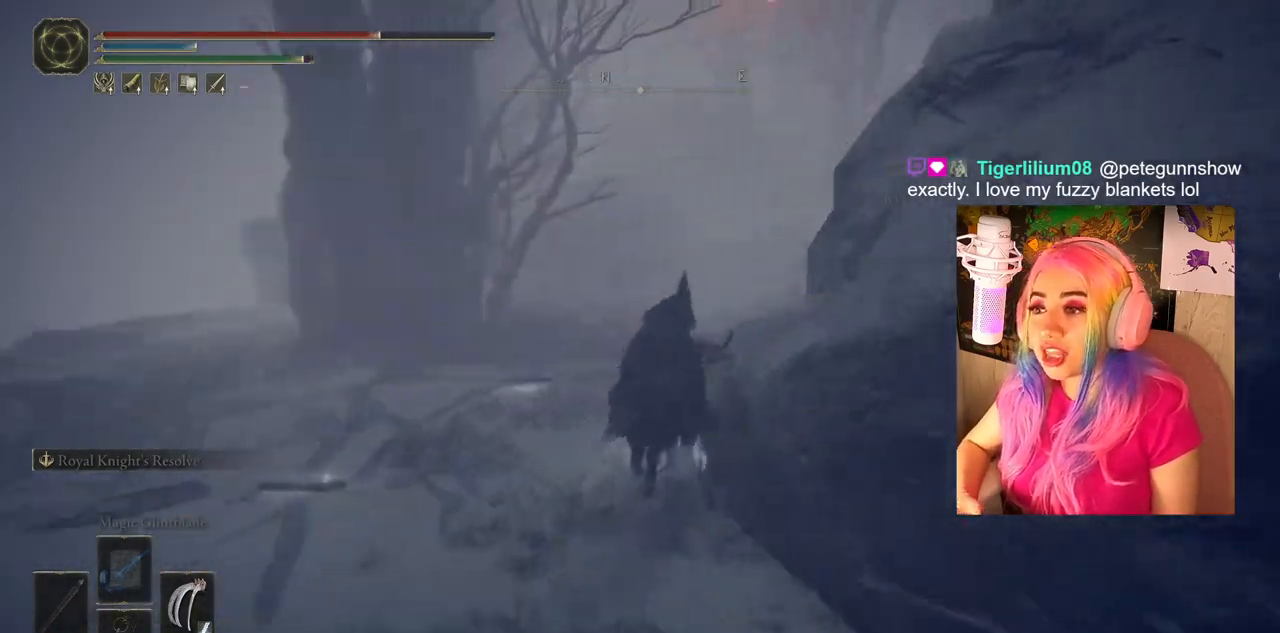
Gameplay with a controller (PlayStation layout); each line is a JSON object with the inputs held at the frame after it. "events" lists button and stick changes between this image and that frame as [ms after this image, input, new state], when the widget could be followed in between.
{"buttons": [], "left_stick": "up", "right_stick": "center", "events": [[117, "right_stick", "center"], [133, "left_stick", "up"]]}
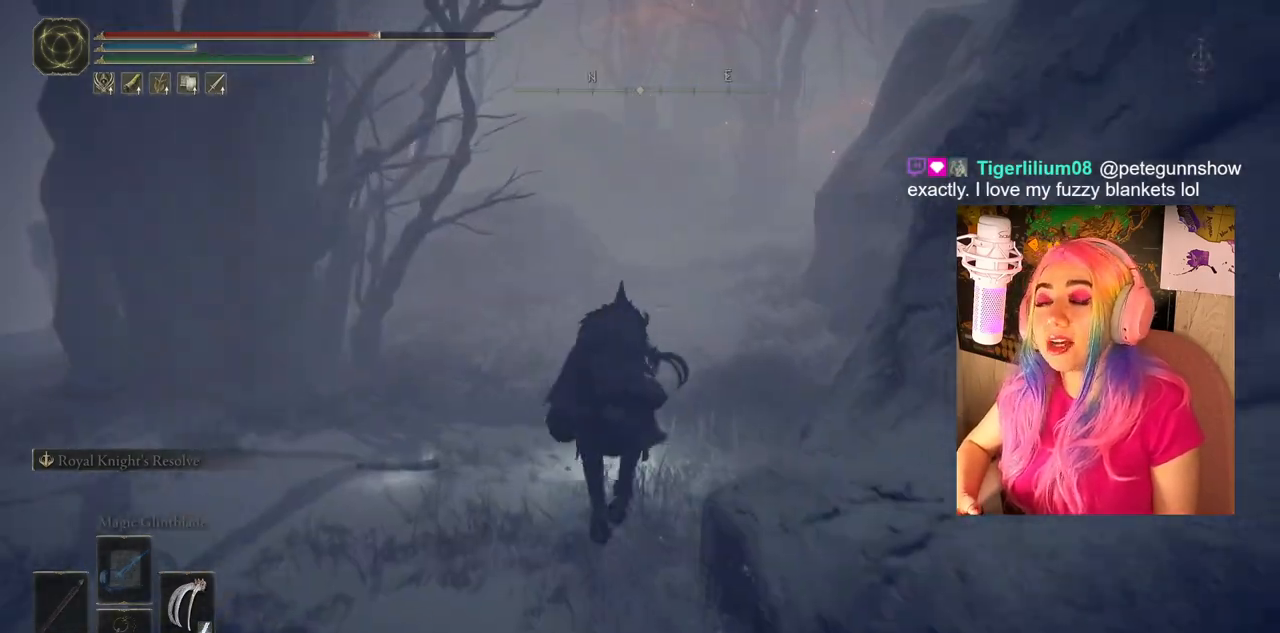
{"buttons": [], "left_stick": "up", "right_stick": "center", "events": [[83, "right_stick", "right"], [267, "right_stick", "center"]]}
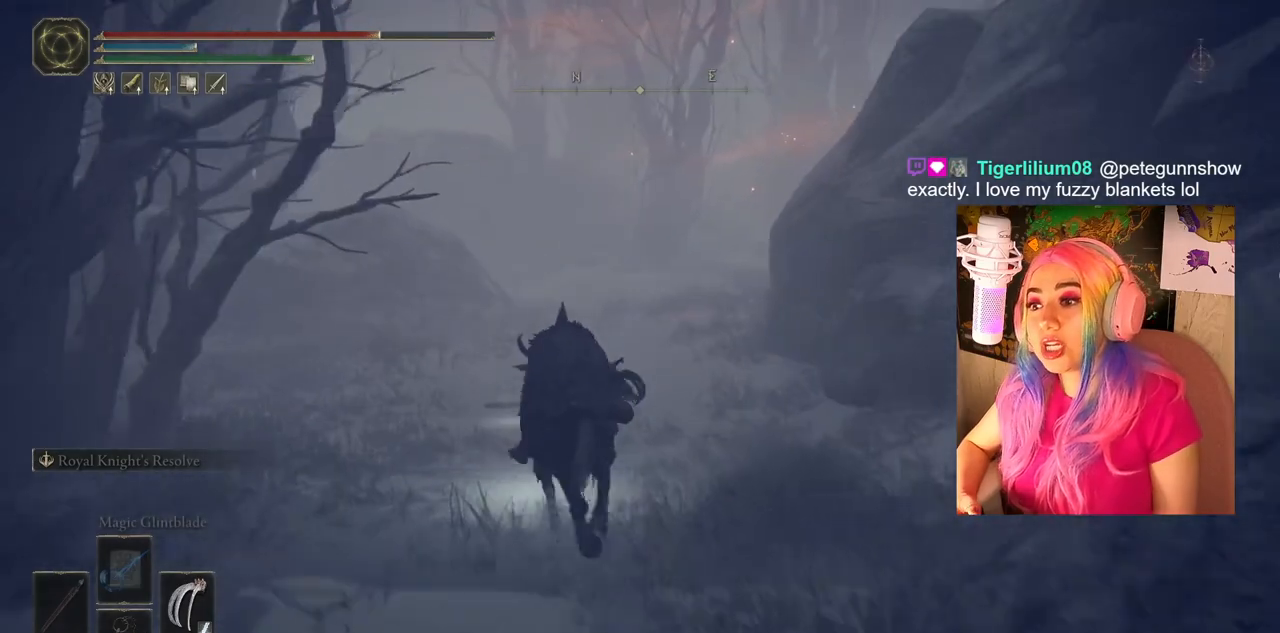
{"buttons": [], "left_stick": "up", "right_stick": "center", "events": [[233, "right_stick", "down-right"], [383, "right_stick", "center"]]}
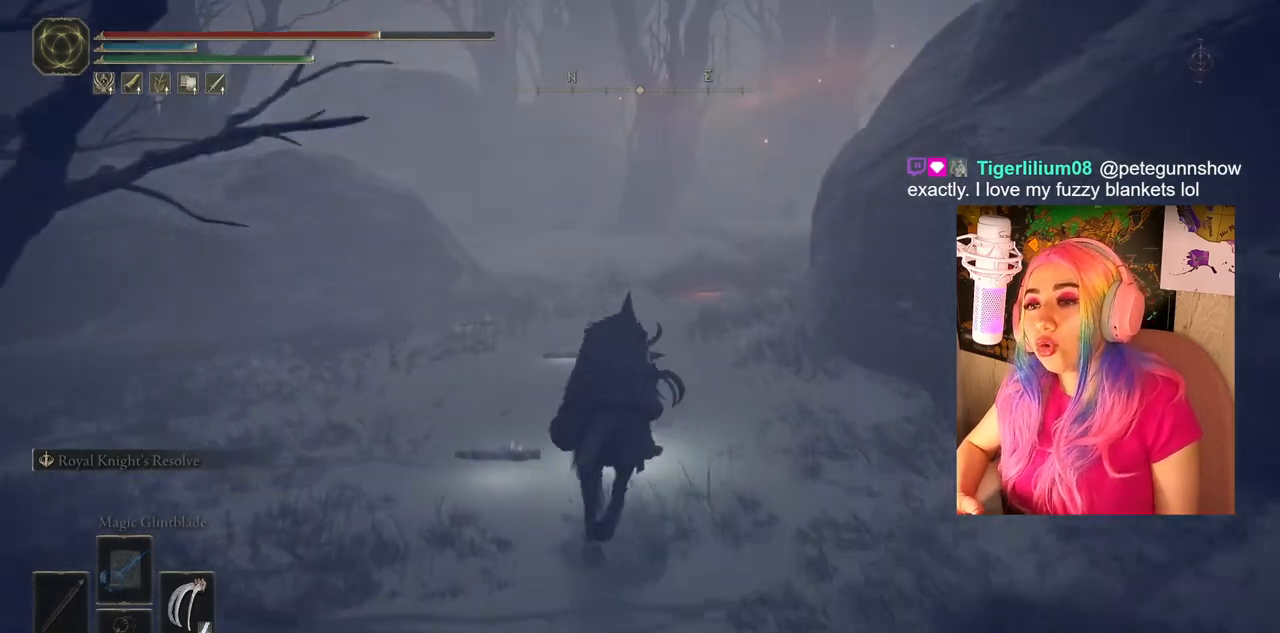
{"buttons": [], "left_stick": "up", "right_stick": "center", "events": []}
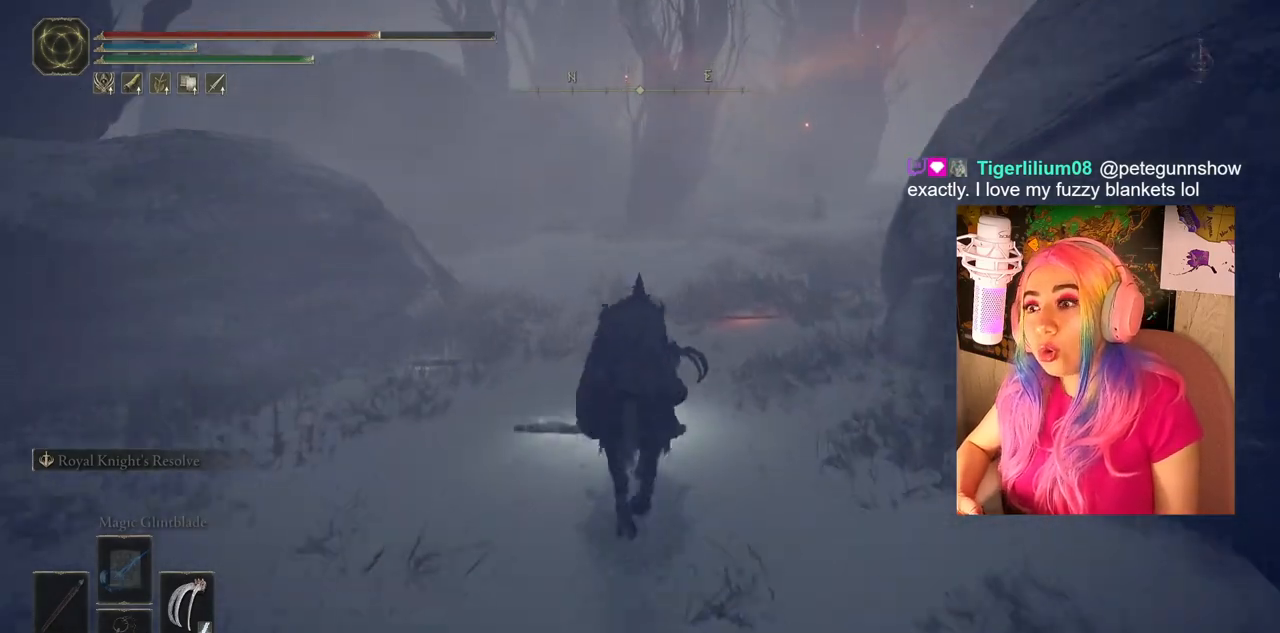
{"buttons": [], "left_stick": "center", "right_stick": "center", "events": [[133, "left_stick", "center"]]}
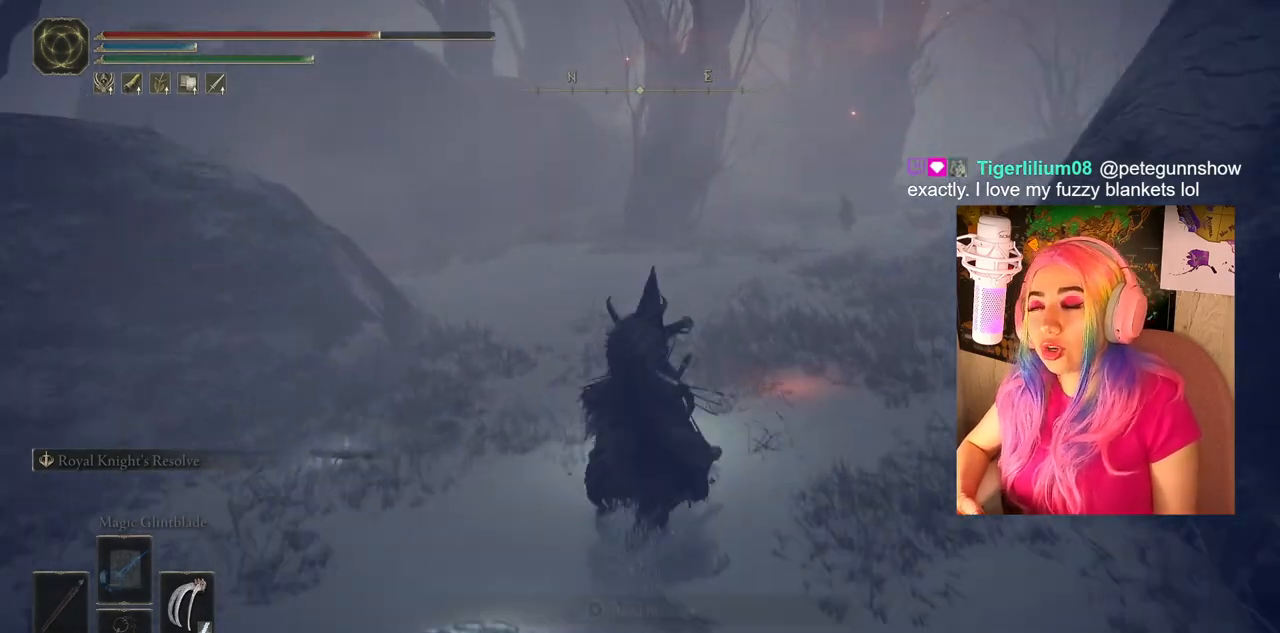
{"buttons": [], "left_stick": "up", "right_stick": "center", "events": [[50, "right_stick", "right"], [133, "left_stick", "up"], [267, "right_stick", "center"]]}
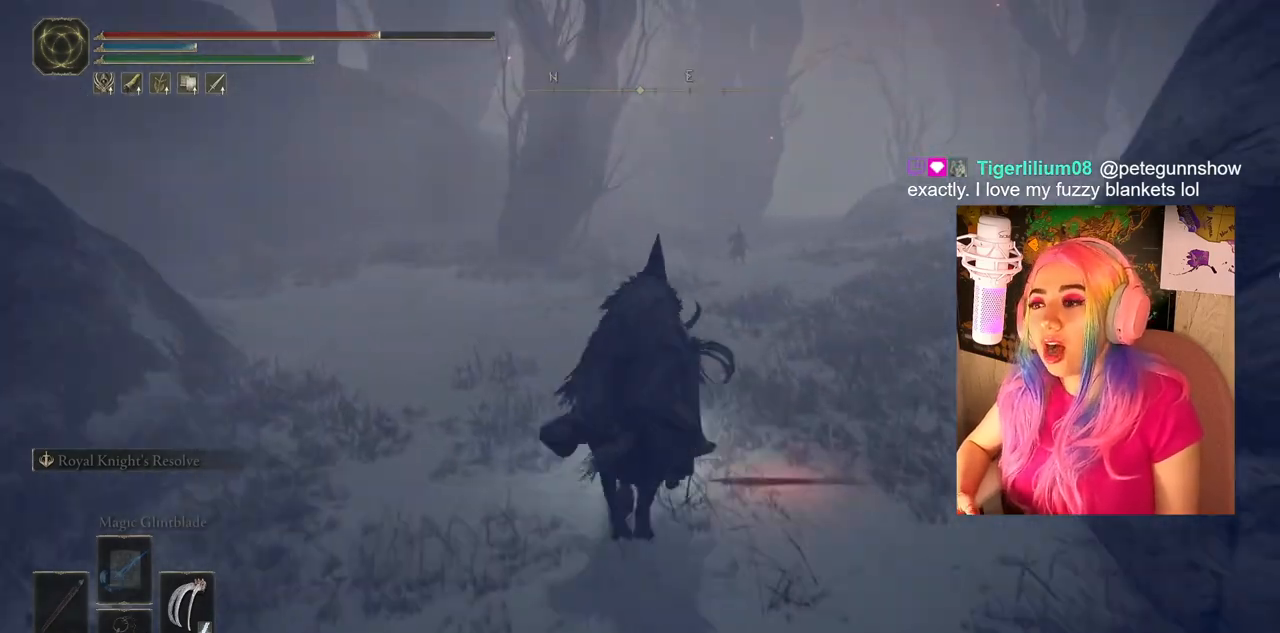
{"buttons": ["CIRCLE"], "left_stick": "up", "right_stick": "center", "events": [[33, "CIRCLE", "down"]]}
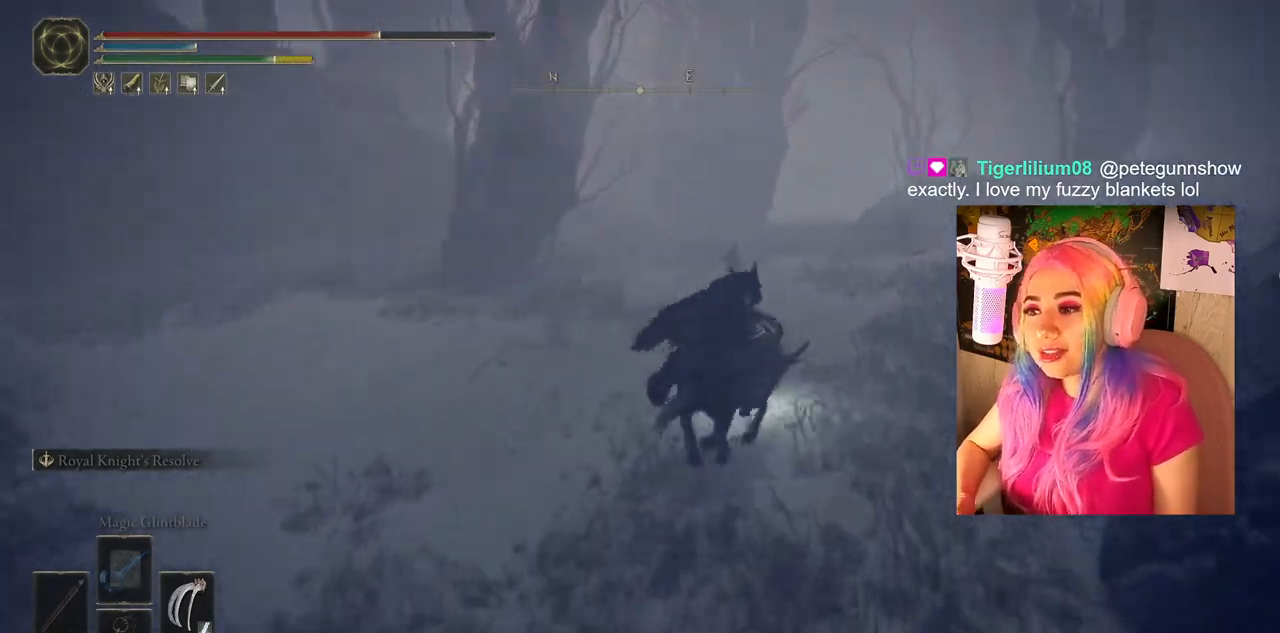
{"buttons": ["CIRCLE"], "left_stick": "up", "right_stick": "center", "events": []}
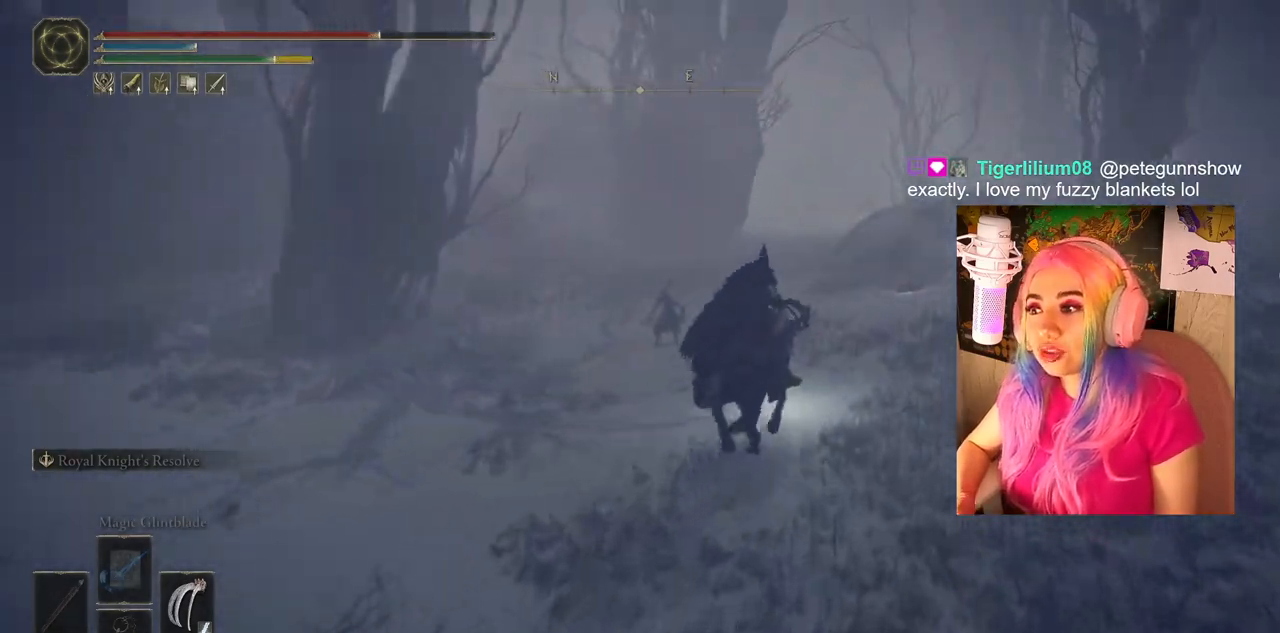
{"buttons": ["CIRCLE"], "left_stick": "up", "right_stick": "center", "events": []}
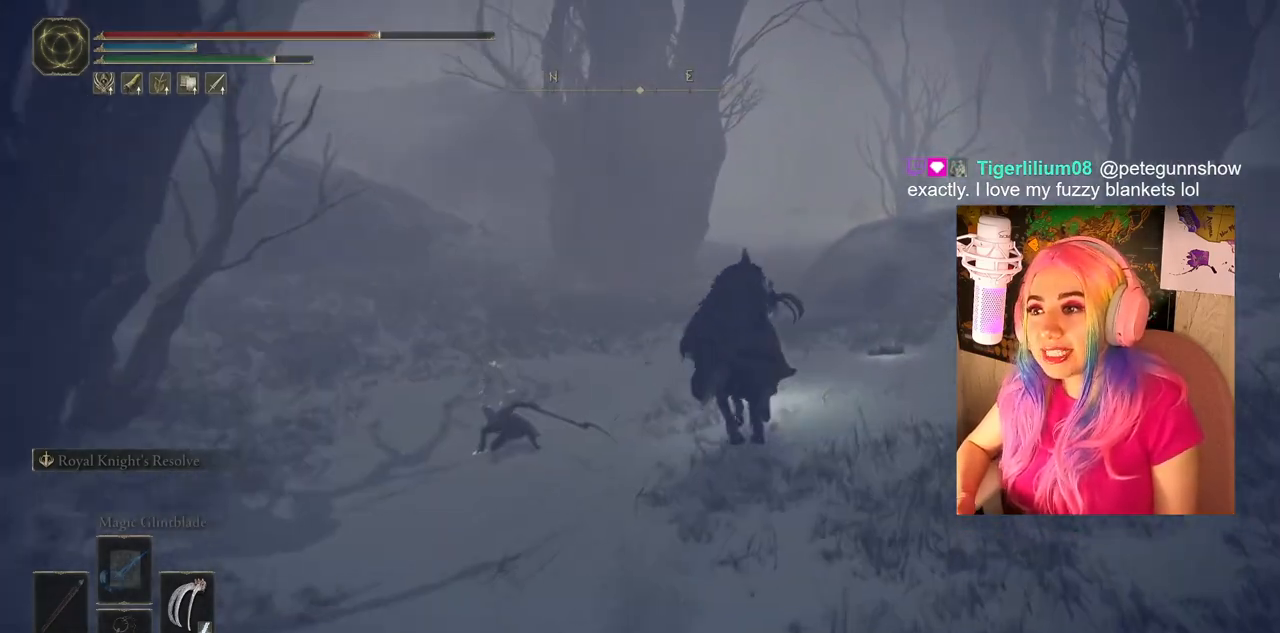
{"buttons": ["CIRCLE"], "left_stick": "up", "right_stick": "center", "events": []}
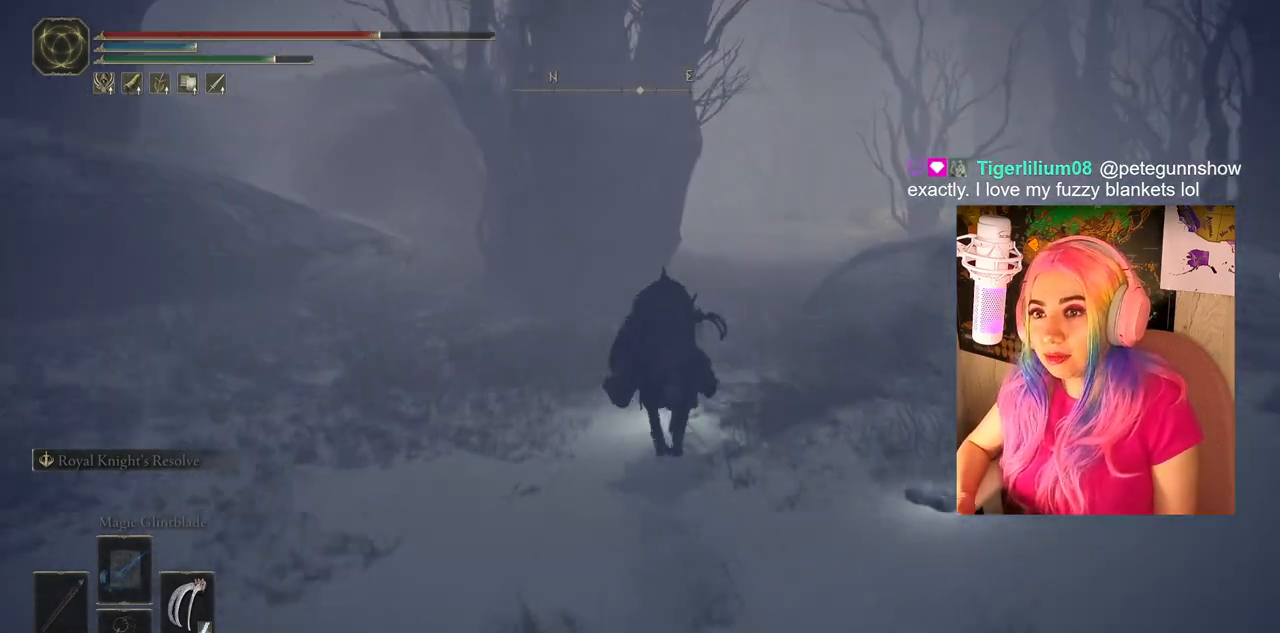
{"buttons": ["CIRCLE"], "left_stick": "up", "right_stick": "center", "events": []}
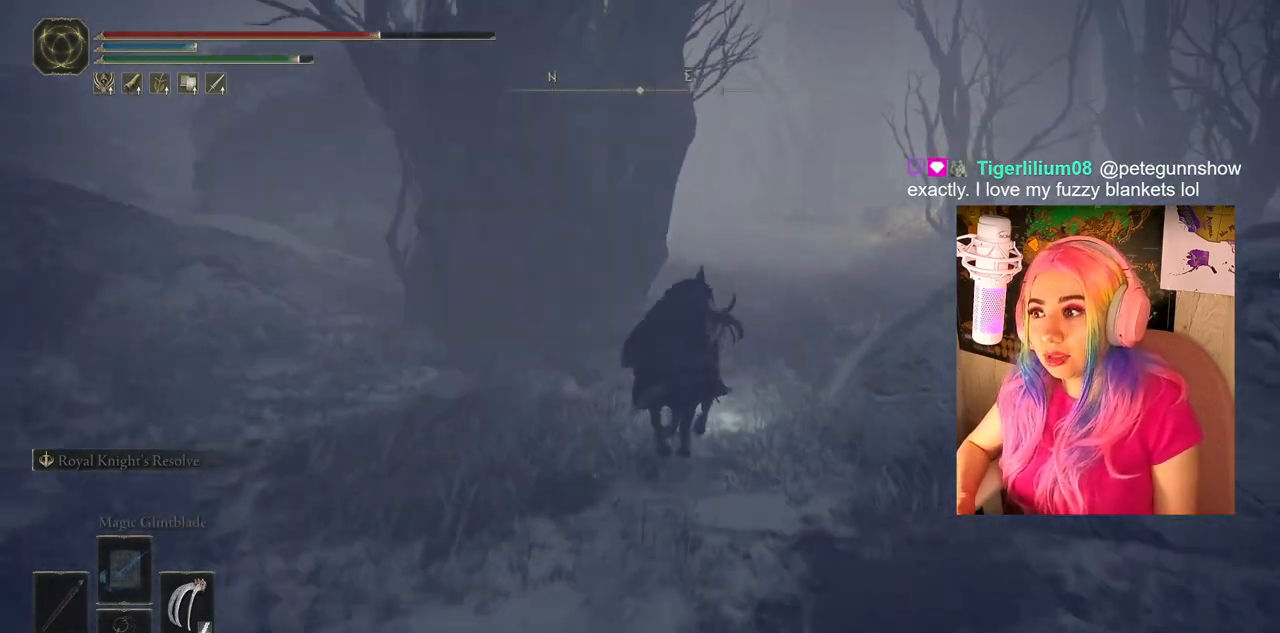
{"buttons": ["CIRCLE"], "left_stick": "up", "right_stick": "center", "events": []}
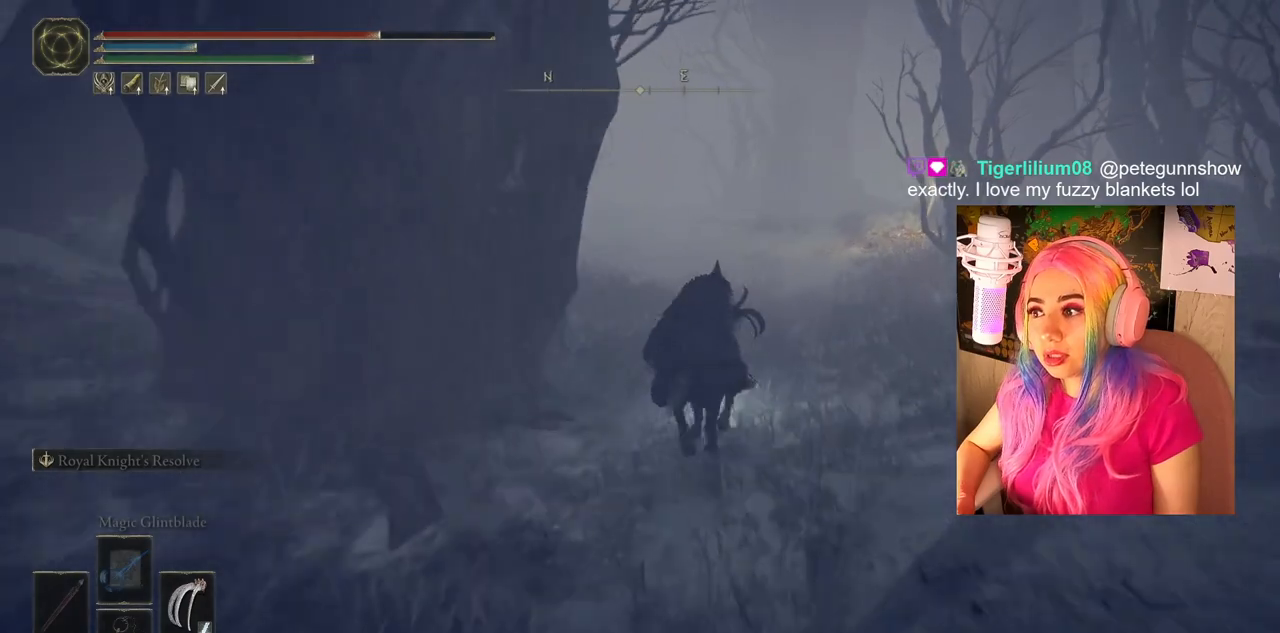
{"buttons": [], "left_stick": "up", "right_stick": "center", "events": [[333, "CIRCLE", "up"]]}
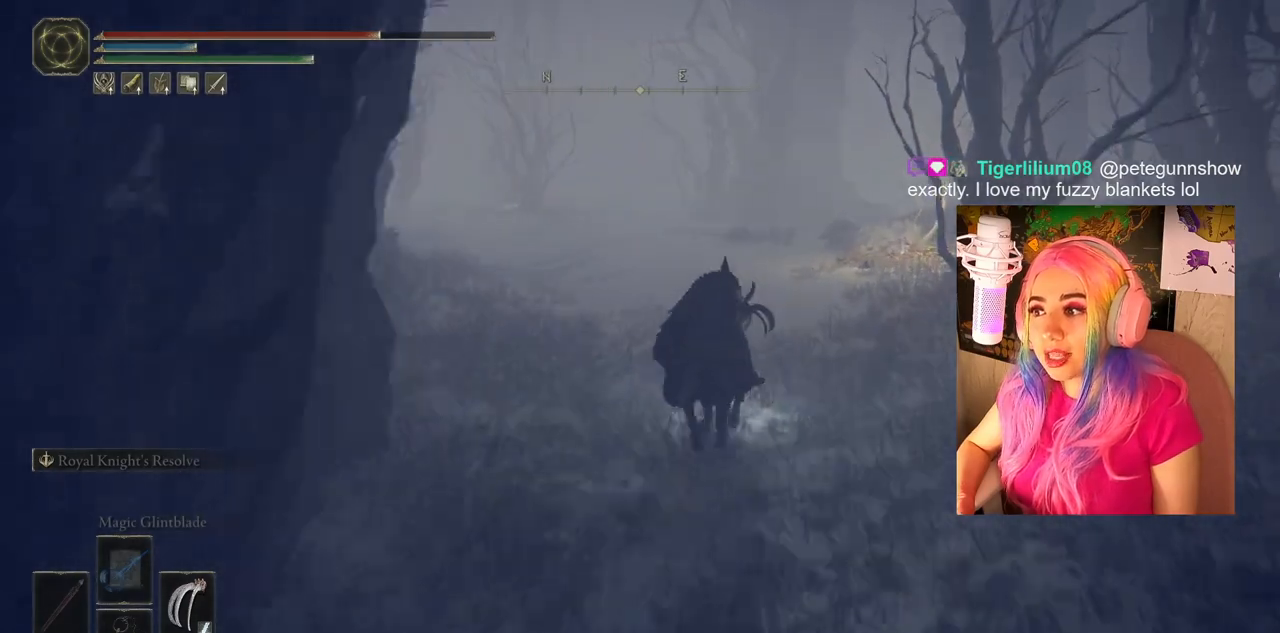
{"buttons": [], "left_stick": "up", "right_stick": "center", "events": [[100, "right_stick", "down-right"], [333, "right_stick", "center"]]}
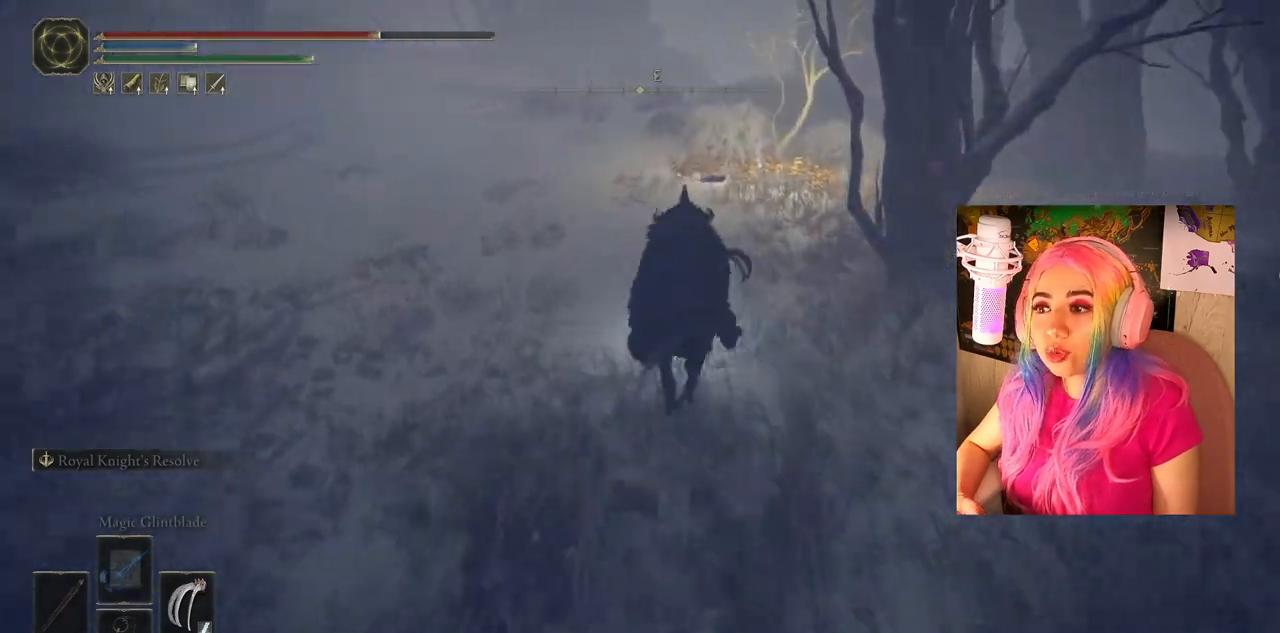
{"buttons": [], "left_stick": "up", "right_stick": "center", "events": [[217, "right_stick", "down"], [333, "right_stick", "center"]]}
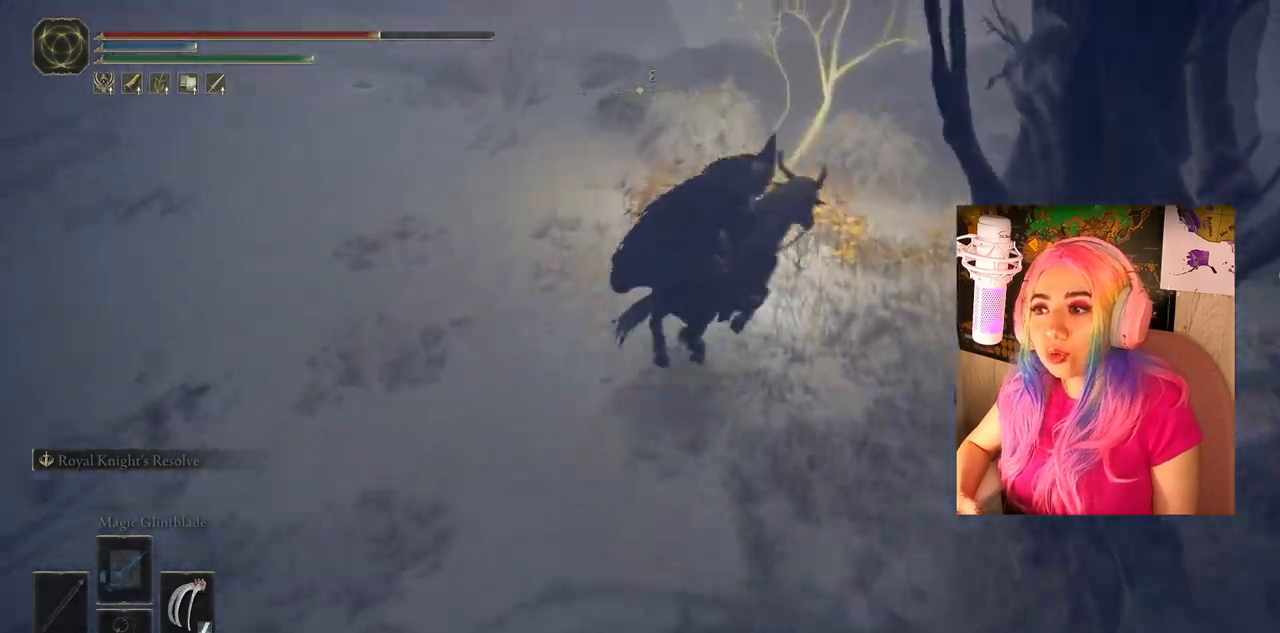
{"buttons": [], "left_stick": "up", "right_stick": "center", "events": [[183, "TRIANGLE", "down"], [283, "TRIANGLE", "up"], [367, "TRIANGLE", "down"], [450, "TRIANGLE", "up"]]}
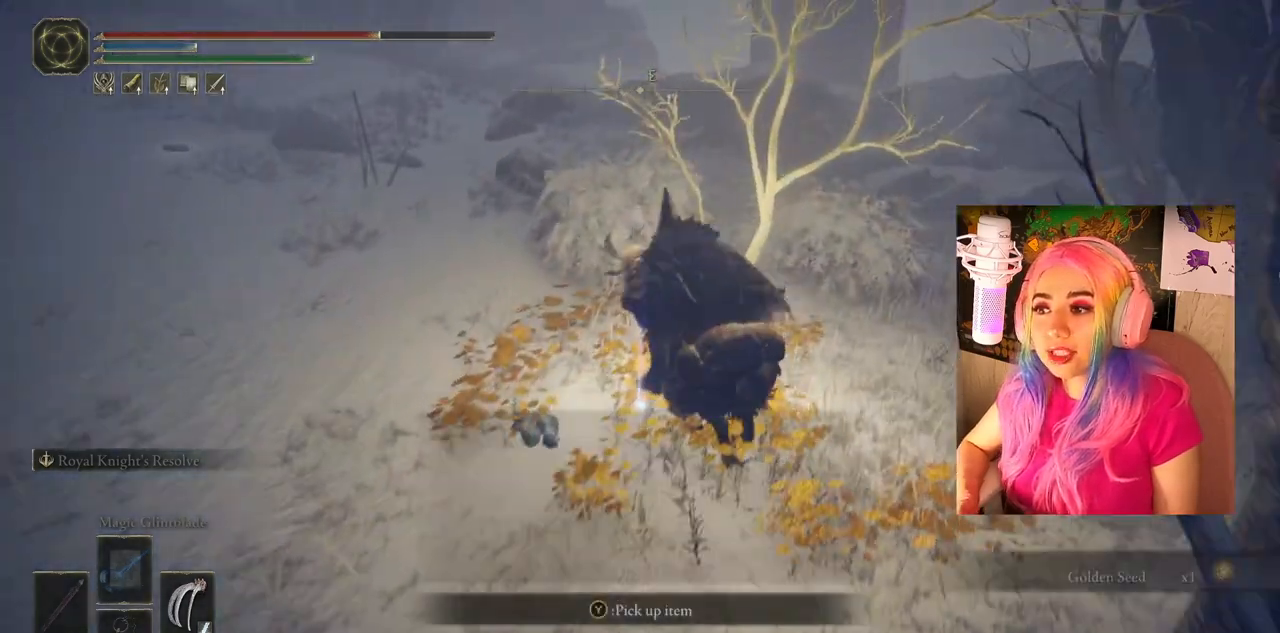
{"buttons": [], "left_stick": "up-left", "right_stick": "center", "events": [[17, "left_stick", "up-left"], [33, "TRIANGLE", "down"], [167, "TRIANGLE", "up"], [250, "TRIANGLE", "down"], [333, "TRIANGLE", "up"], [333, "left_stick", "up"], [450, "left_stick", "up-left"]]}
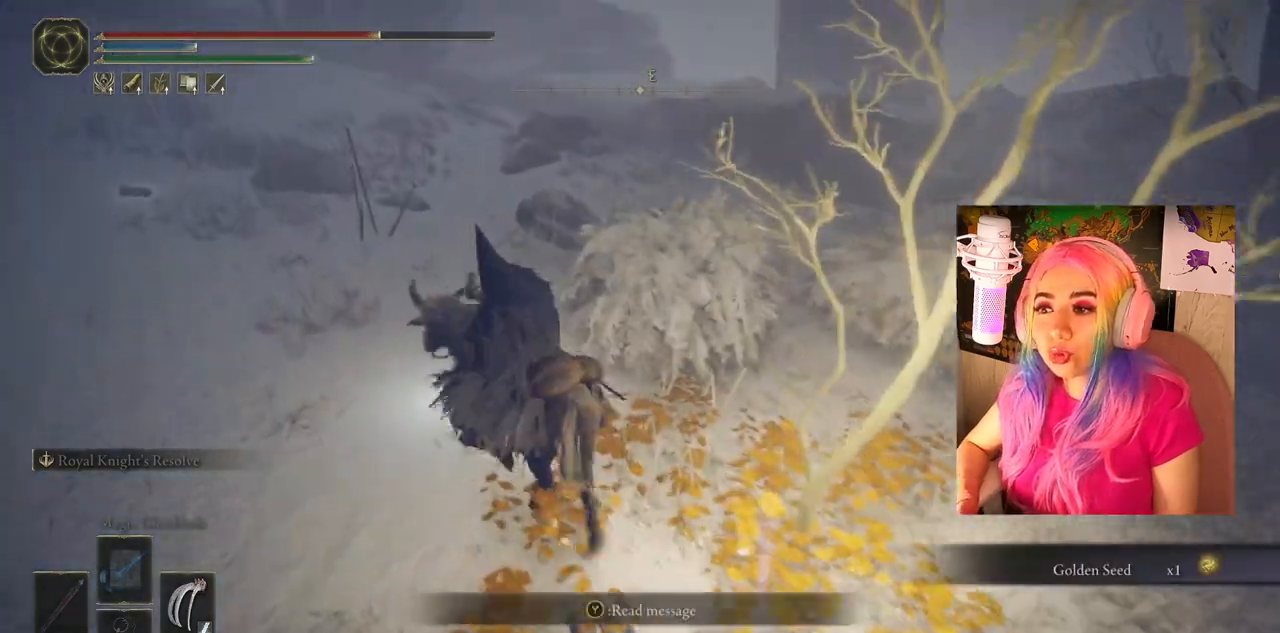
{"buttons": [], "left_stick": "up", "right_stick": "center", "events": [[83, "right_stick", "left"], [217, "left_stick", "up"], [300, "right_stick", "center"]]}
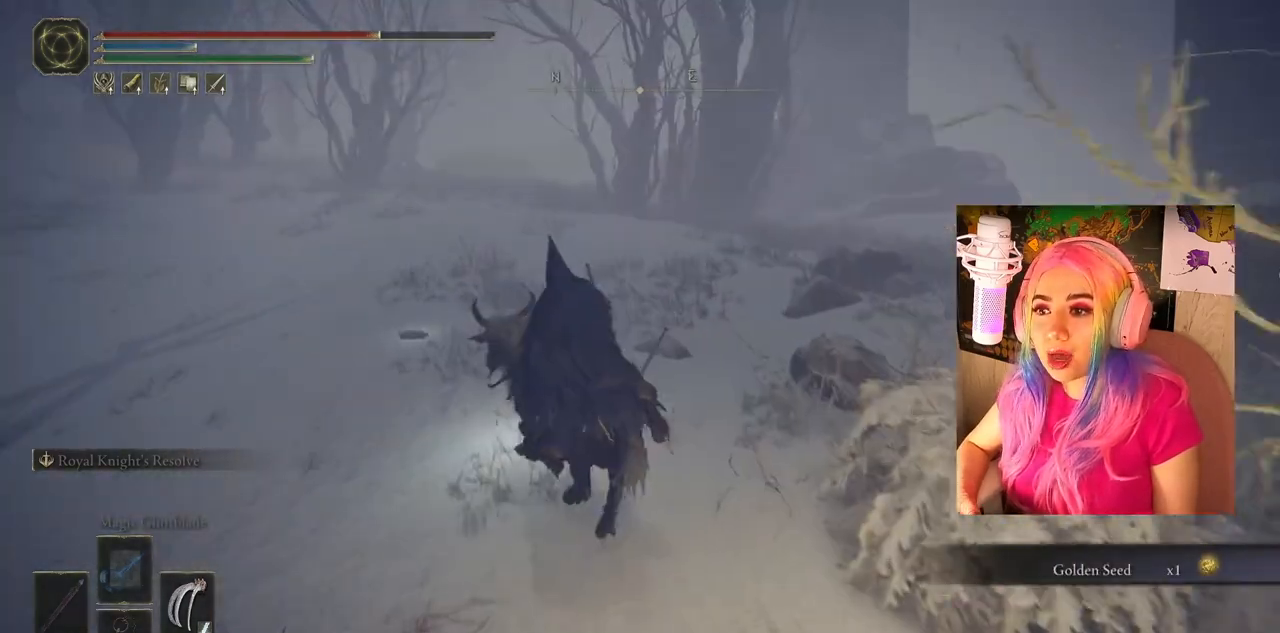
{"buttons": [], "left_stick": "up", "right_stick": "center", "events": [[67, "right_stick", "left"], [167, "right_stick", "center"]]}
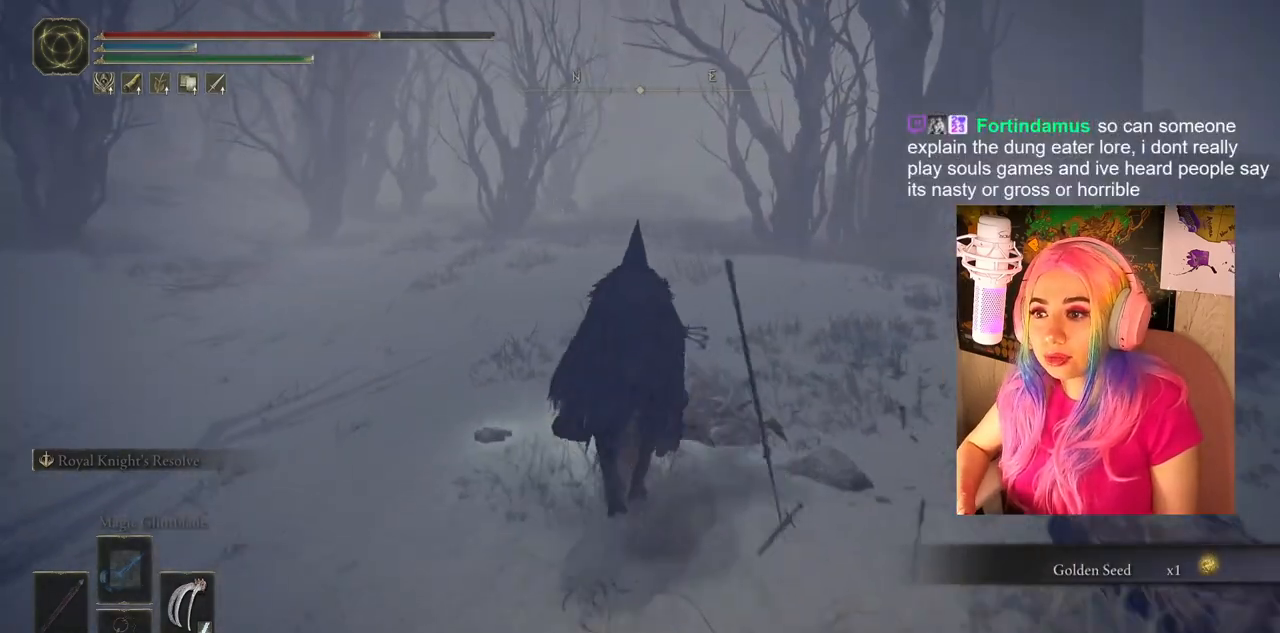
{"buttons": [], "left_stick": "up", "right_stick": "center", "events": []}
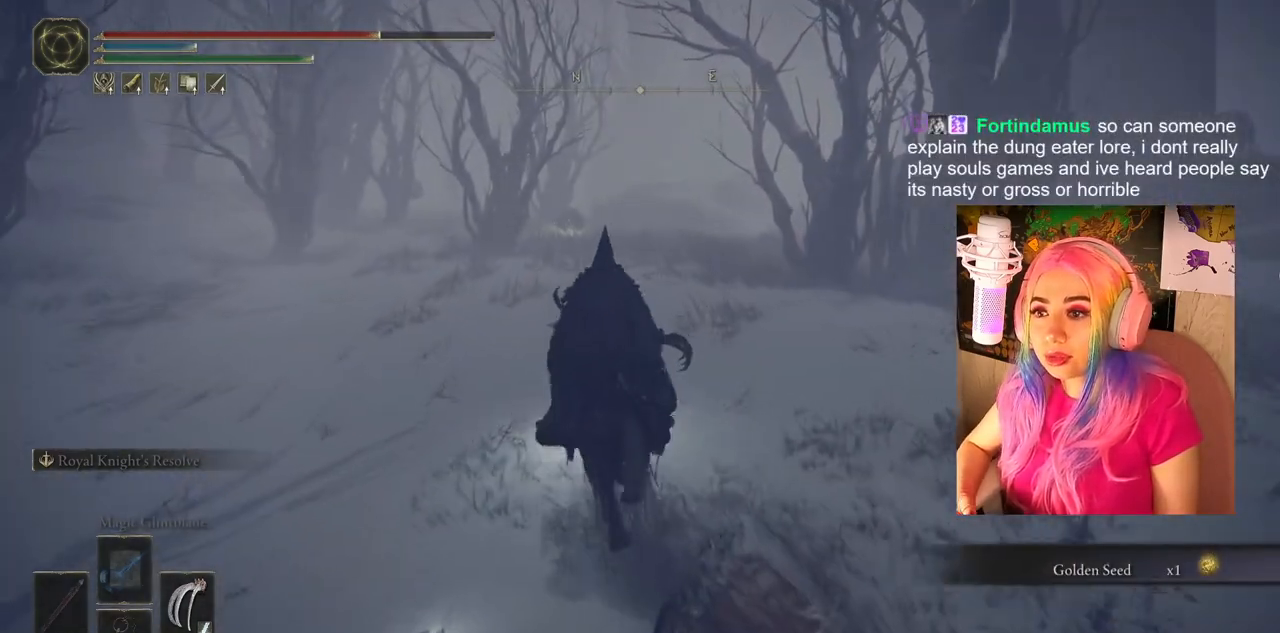
{"buttons": [], "left_stick": "up", "right_stick": "center", "events": []}
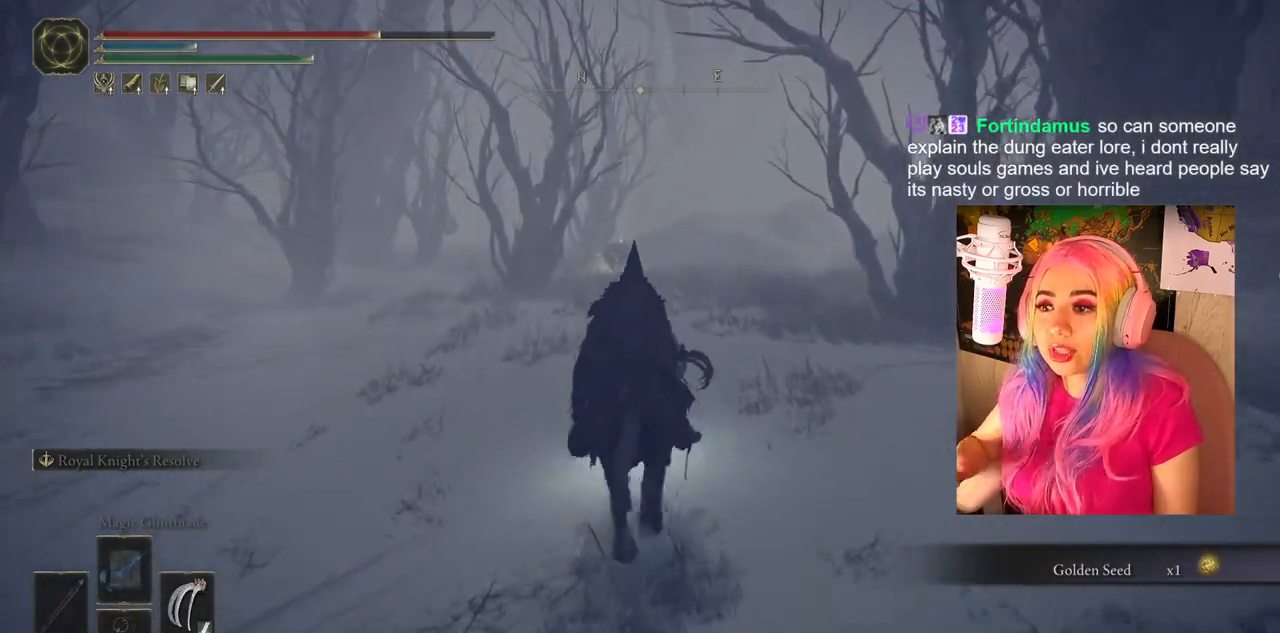
{"buttons": [], "left_stick": "up", "right_stick": "center", "events": []}
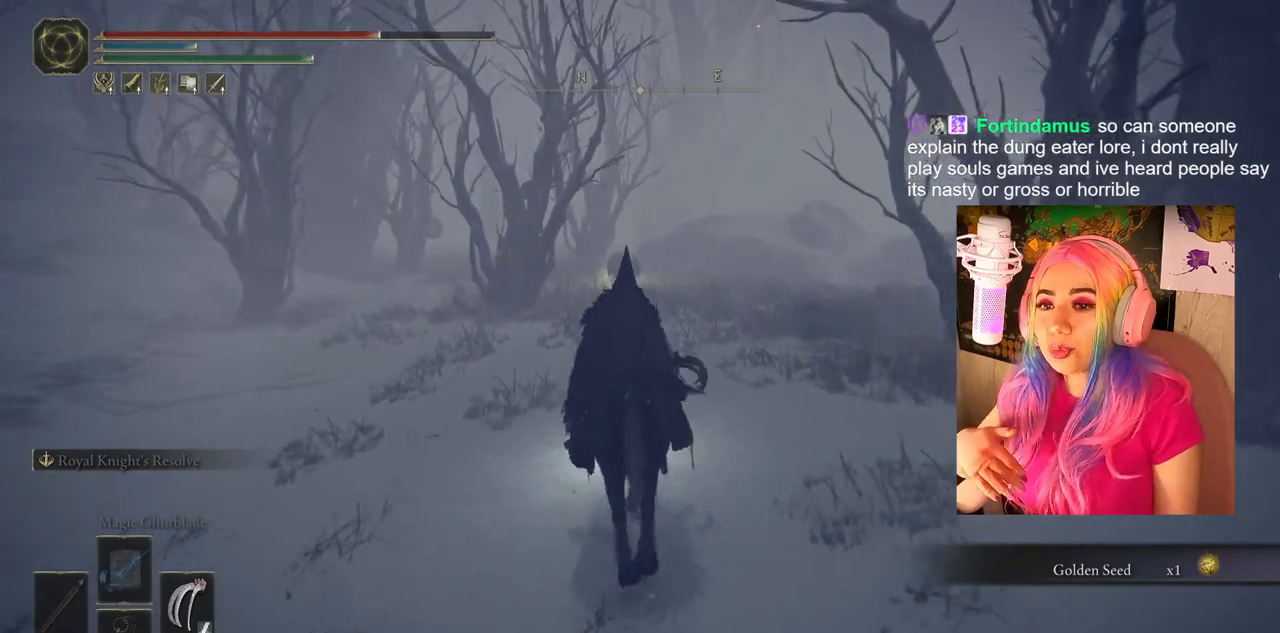
{"buttons": [], "left_stick": "up", "right_stick": "center", "events": []}
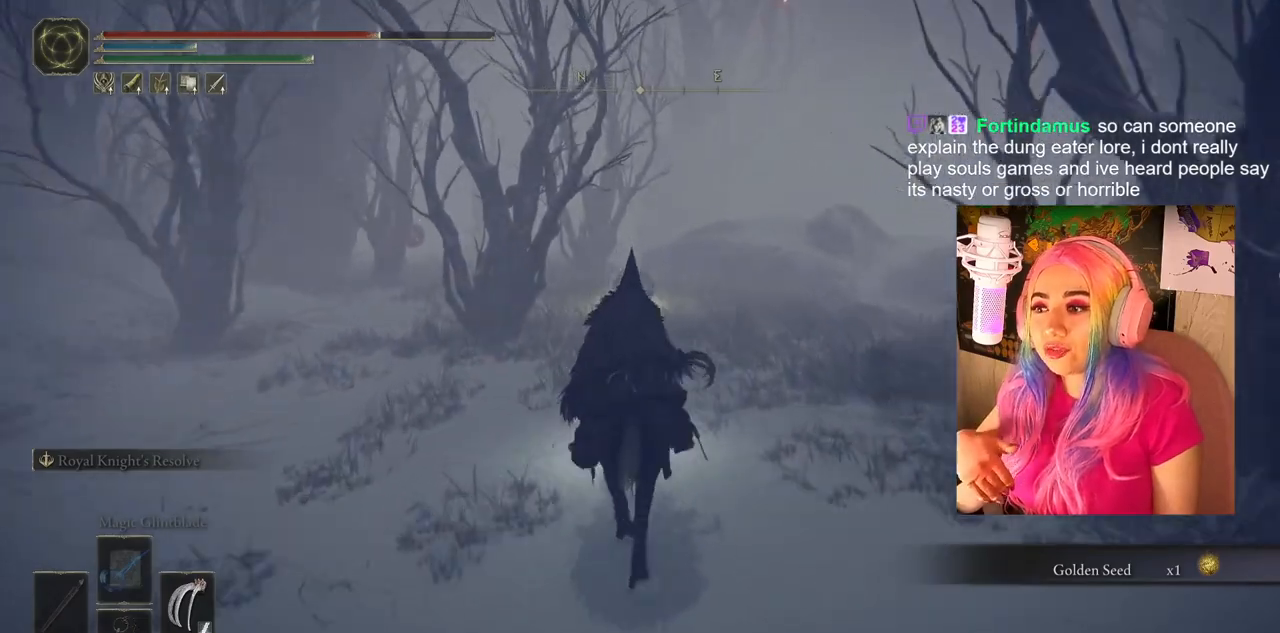
{"buttons": [], "left_stick": "up", "right_stick": "center", "events": []}
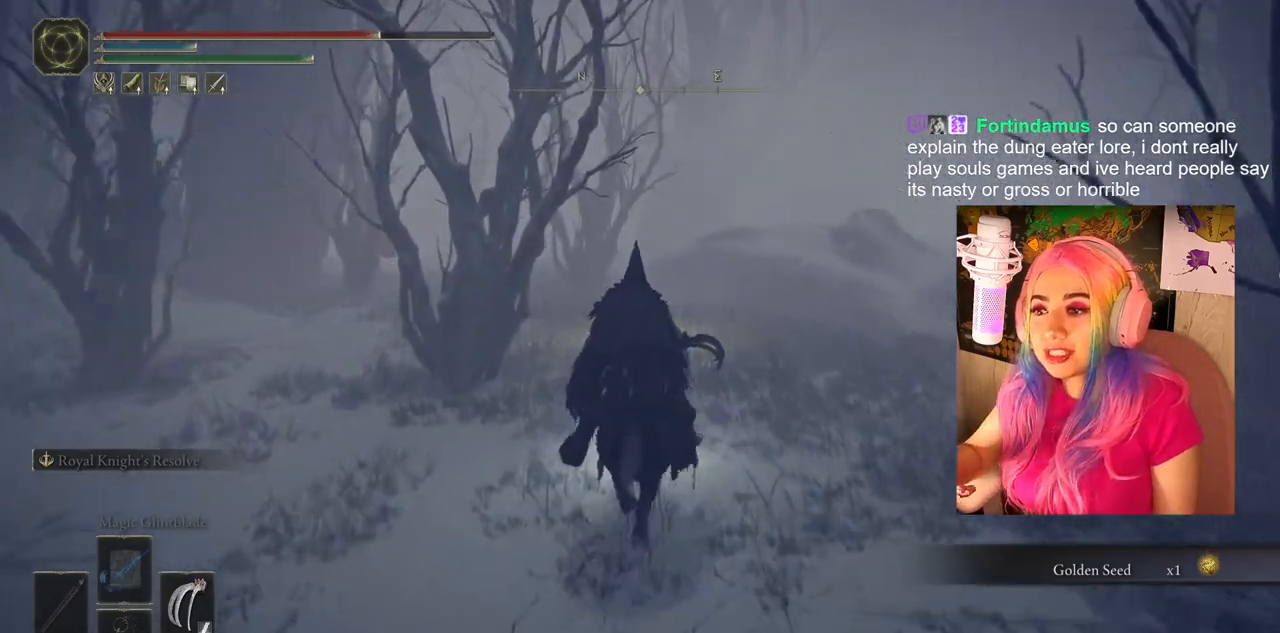
{"buttons": [], "left_stick": "up", "right_stick": "center", "events": []}
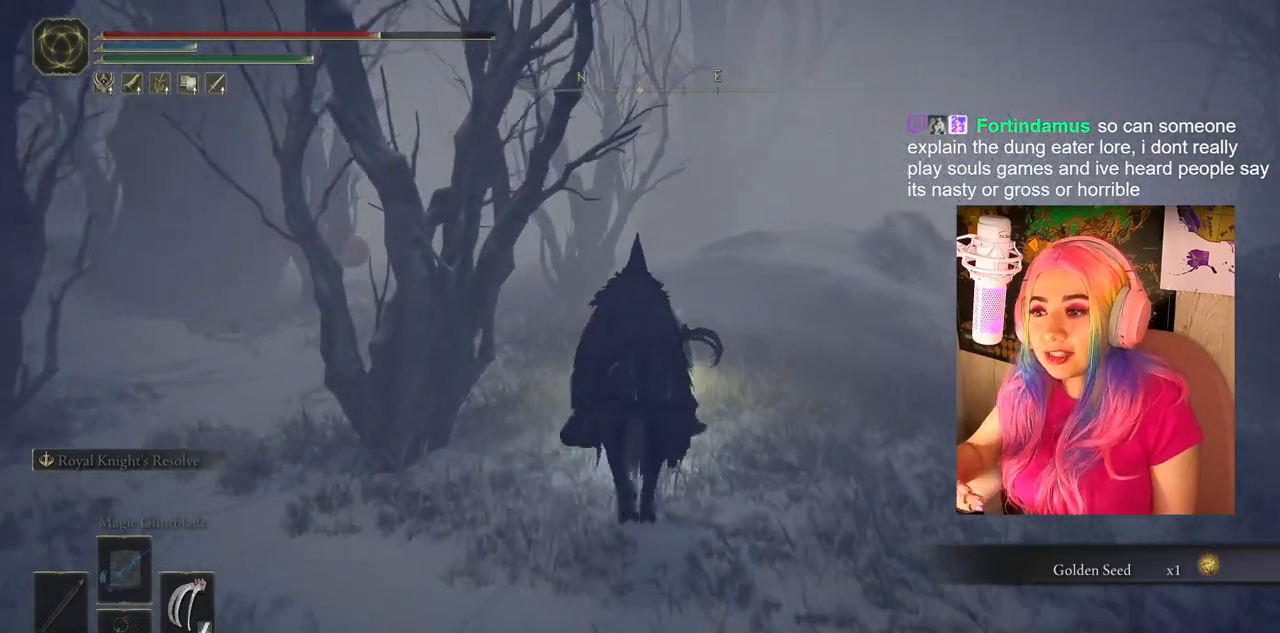
{"buttons": [], "left_stick": "up", "right_stick": "center", "events": []}
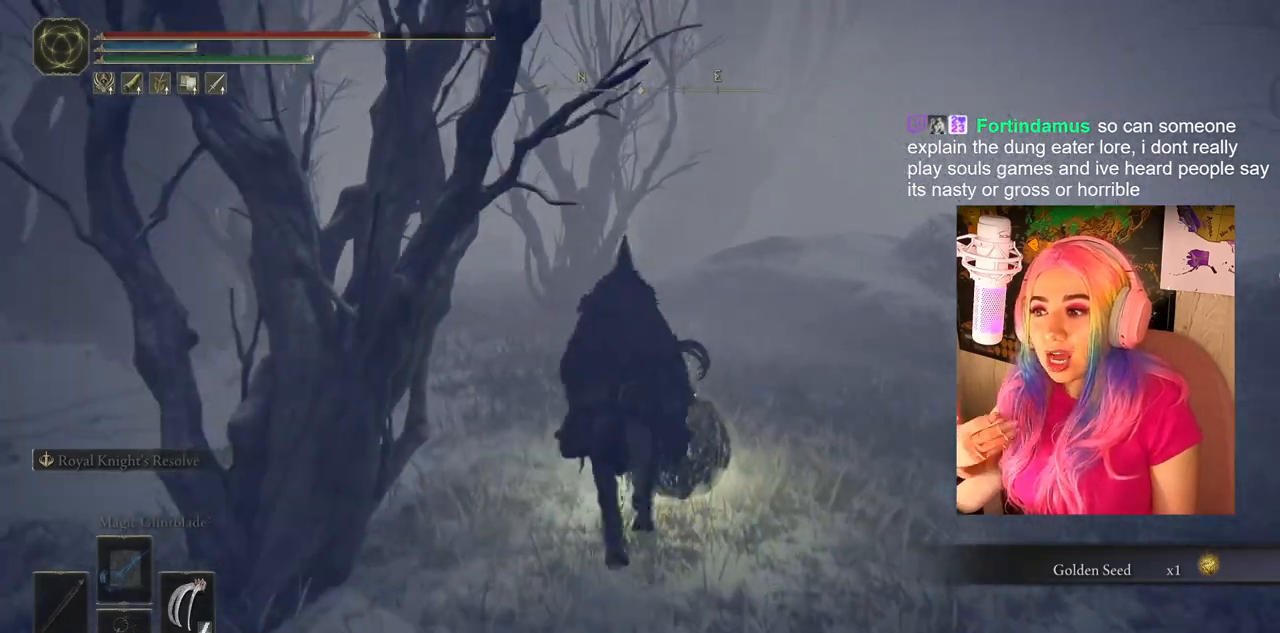
{"buttons": [], "left_stick": "up-right", "right_stick": "center", "events": [[350, "left_stick", "up-right"]]}
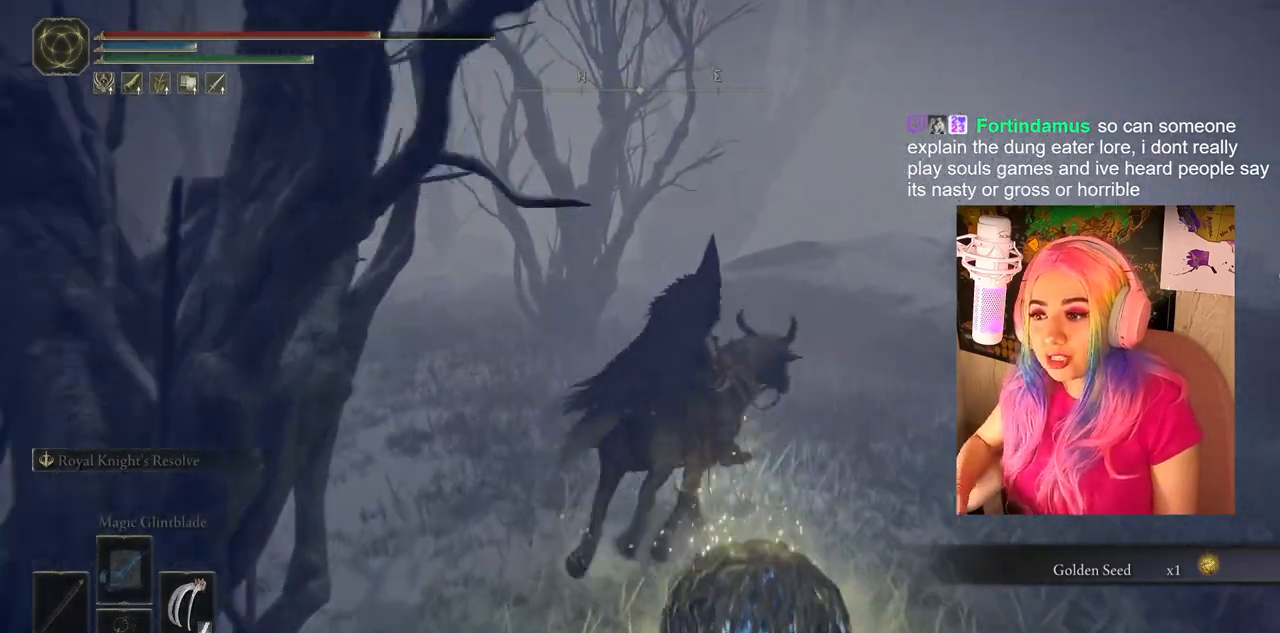
{"buttons": [], "left_stick": "up-left", "right_stick": "left", "events": [[83, "left_stick", "right"], [83, "right_stick", "right"], [267, "left_stick", "center"], [383, "right_stick", "center"], [433, "right_stick", "left"], [500, "left_stick", "up-left"]]}
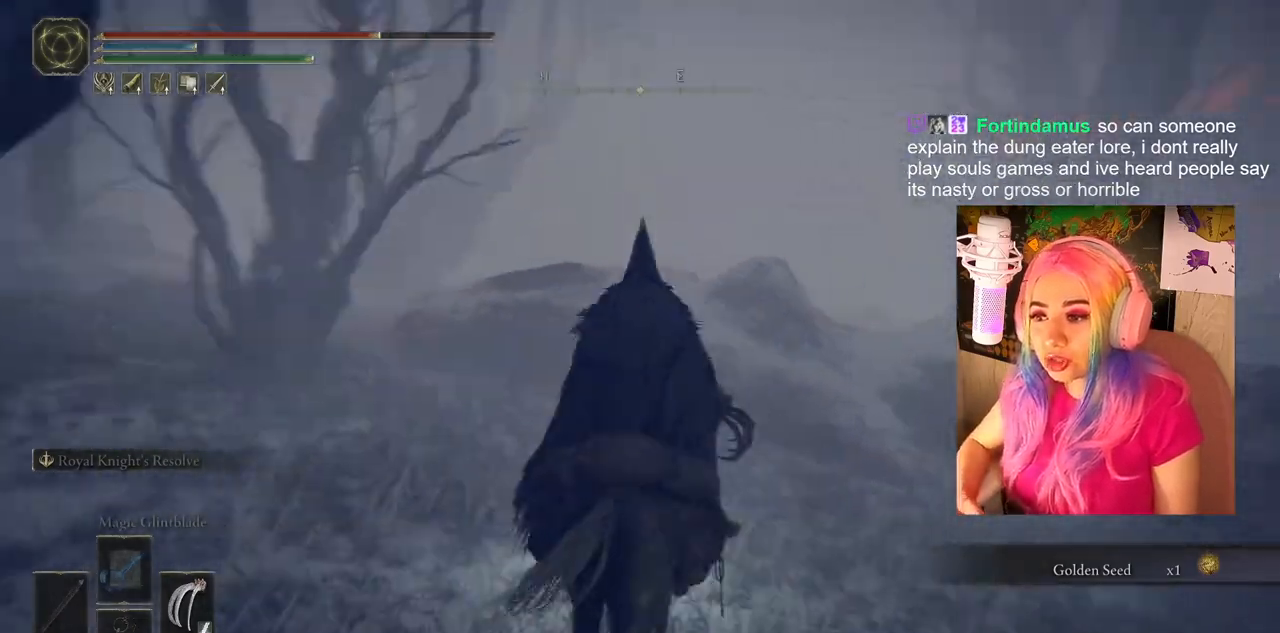
{"buttons": [], "left_stick": "up-left", "right_stick": "center", "events": [[200, "right_stick", "center"]]}
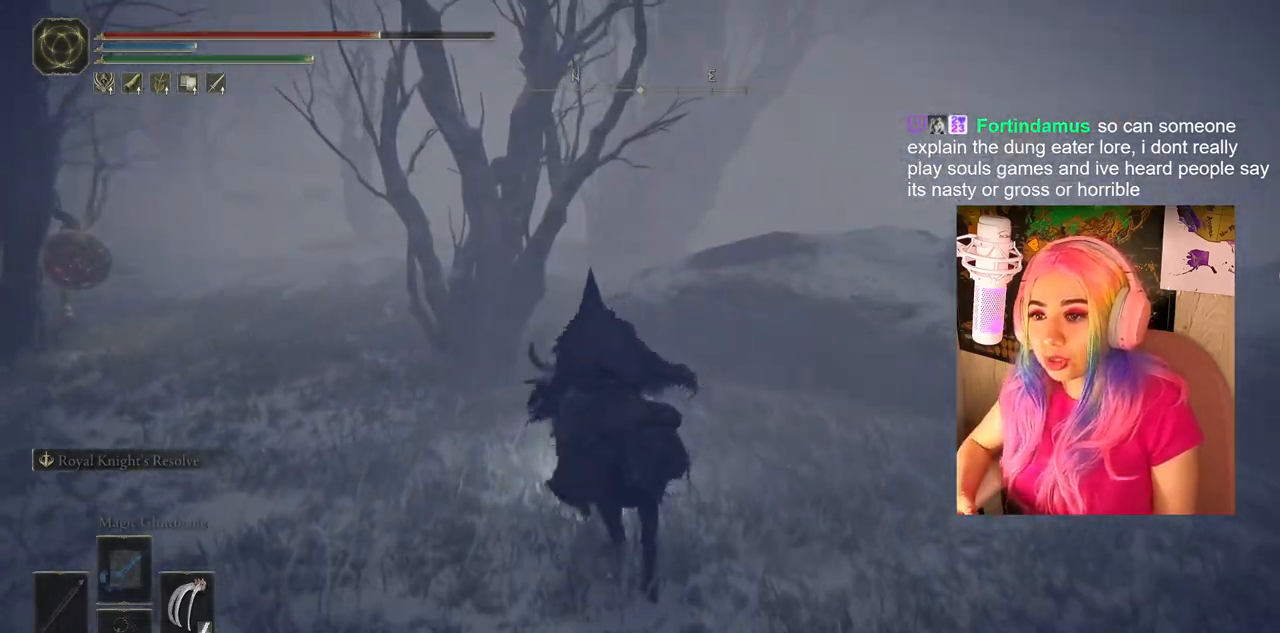
{"buttons": ["CIRCLE"], "left_stick": "up-left", "right_stick": "center", "events": [[83, "right_stick", "down-left"], [317, "right_stick", "center"], [483, "CIRCLE", "down"]]}
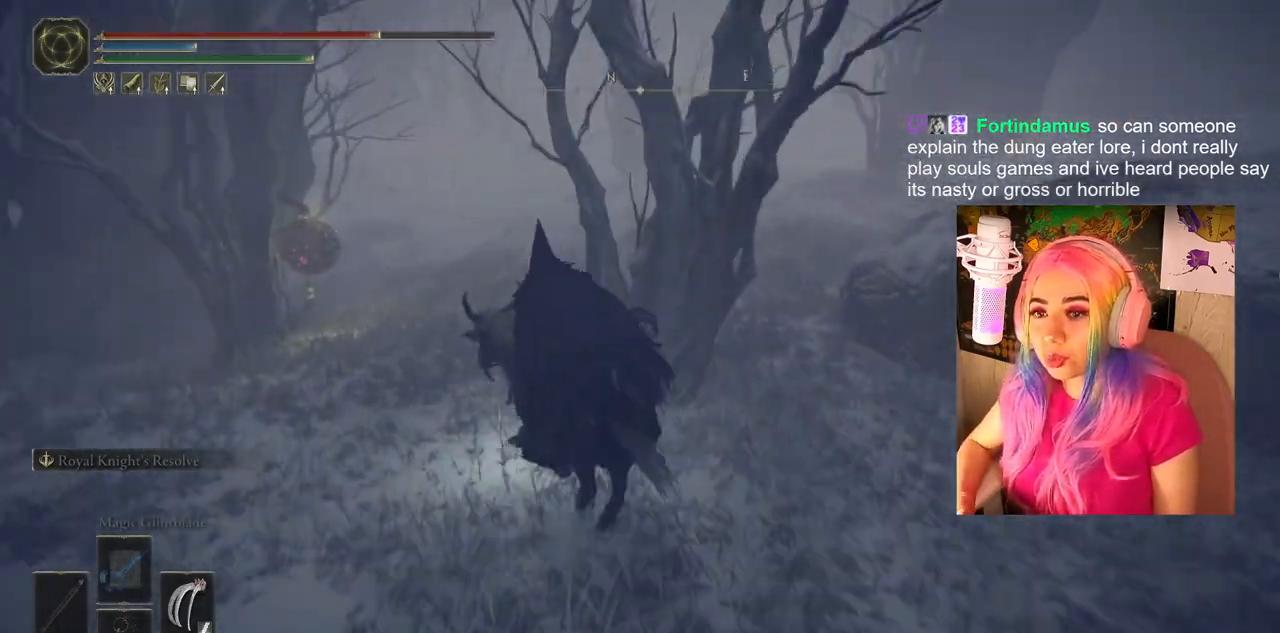
{"buttons": ["CIRCLE"], "left_stick": "up-left", "right_stick": "center", "events": []}